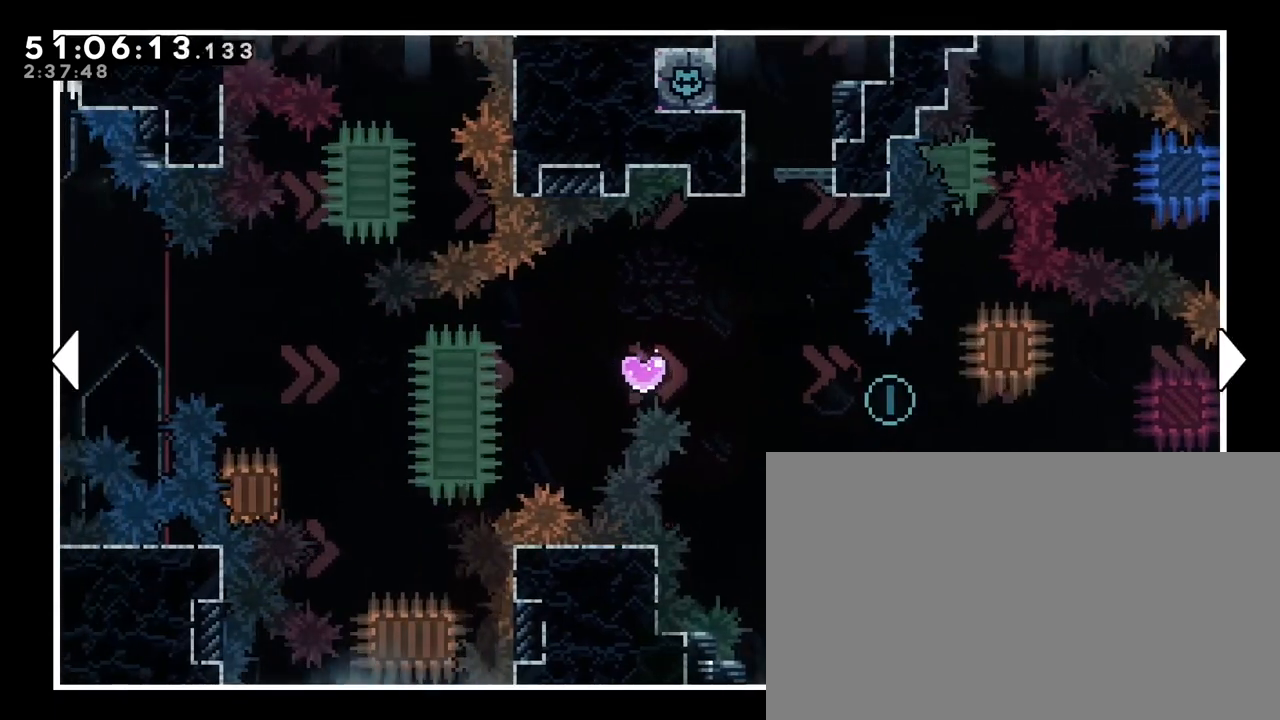
Gameplay with a controller (Xbox layout); each line is a JSON object with the inputs held at the frame after it. "events" lists button and stick changes between this image and that frame as [ms after this image, input, new state], when the widget could be followed in between. Not read: L1 L2 L3 R1 R2 R3 SELECT START X Y.
{"buttons": [], "left_stick": "center", "right_stick": "center", "events": [[50, "left_stick", "right"], [250, "left_stick", "center"]]}
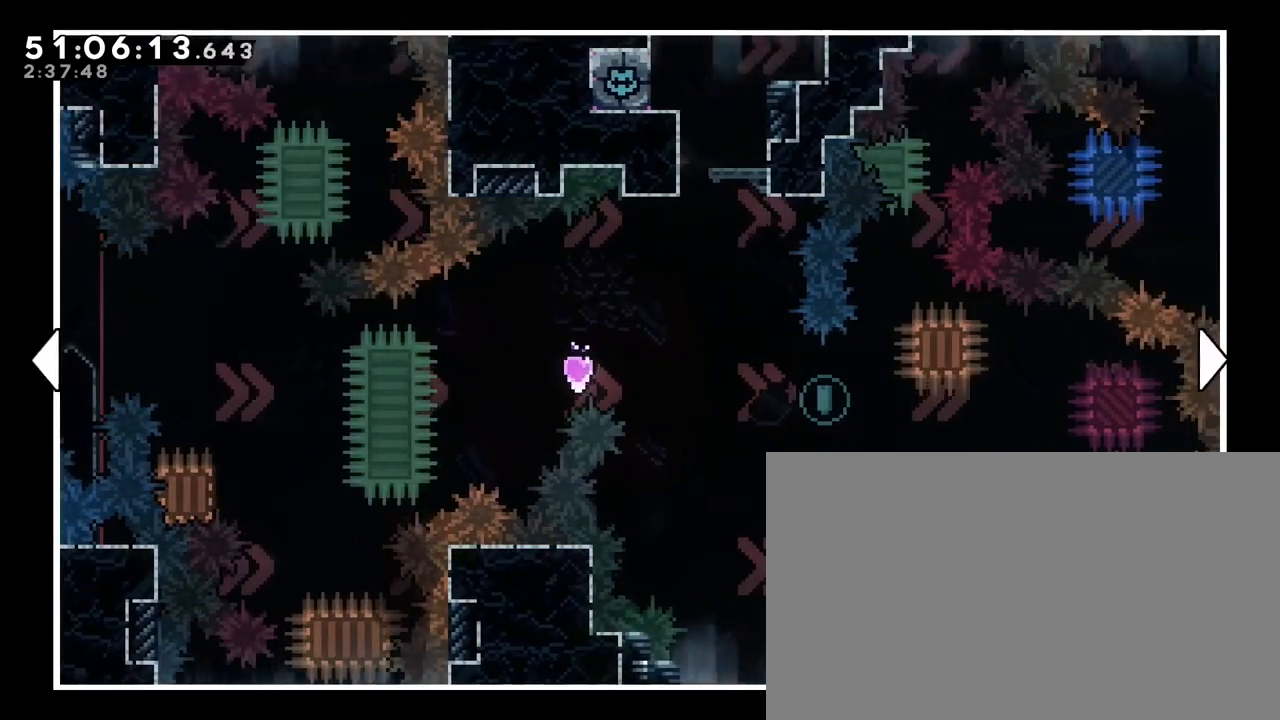
{"buttons": [], "left_stick": "down-right", "right_stick": "center"}
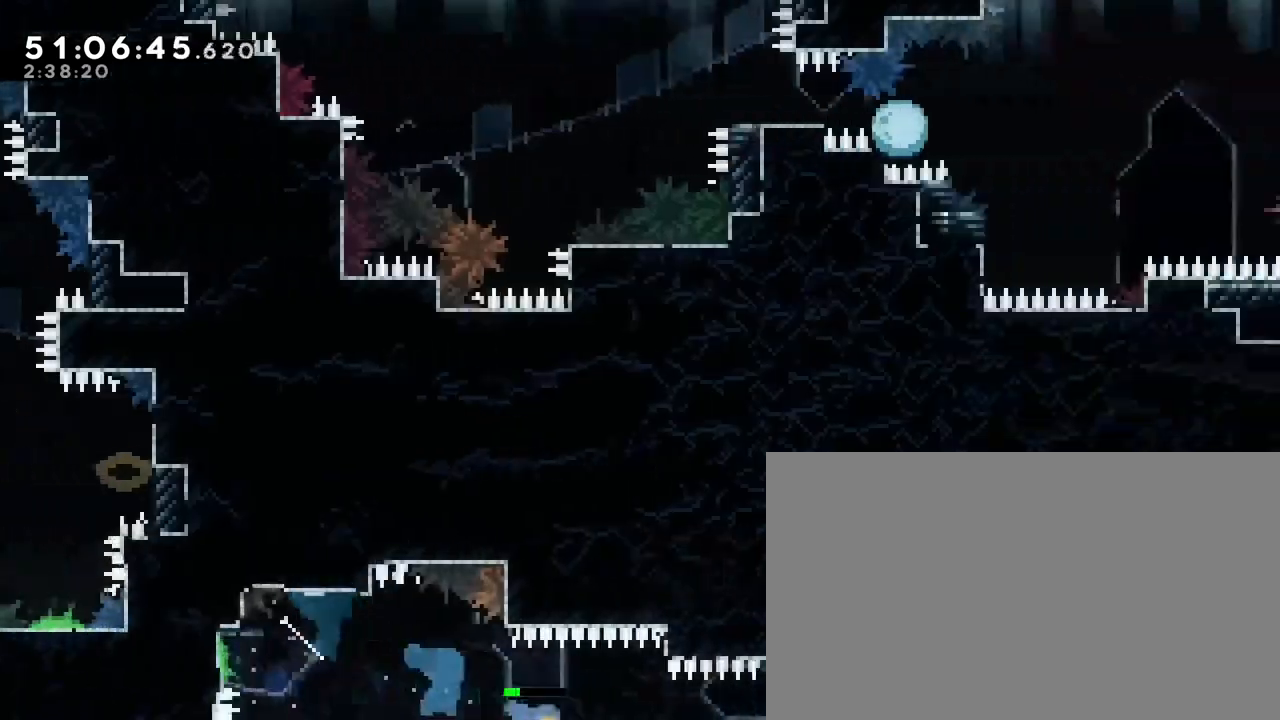
{"buttons": [], "left_stick": "right", "right_stick": "up", "events": [[200, "right_stick", "down-left"], [450, "right_stick", "up"], [467, "left_stick", "right"]]}
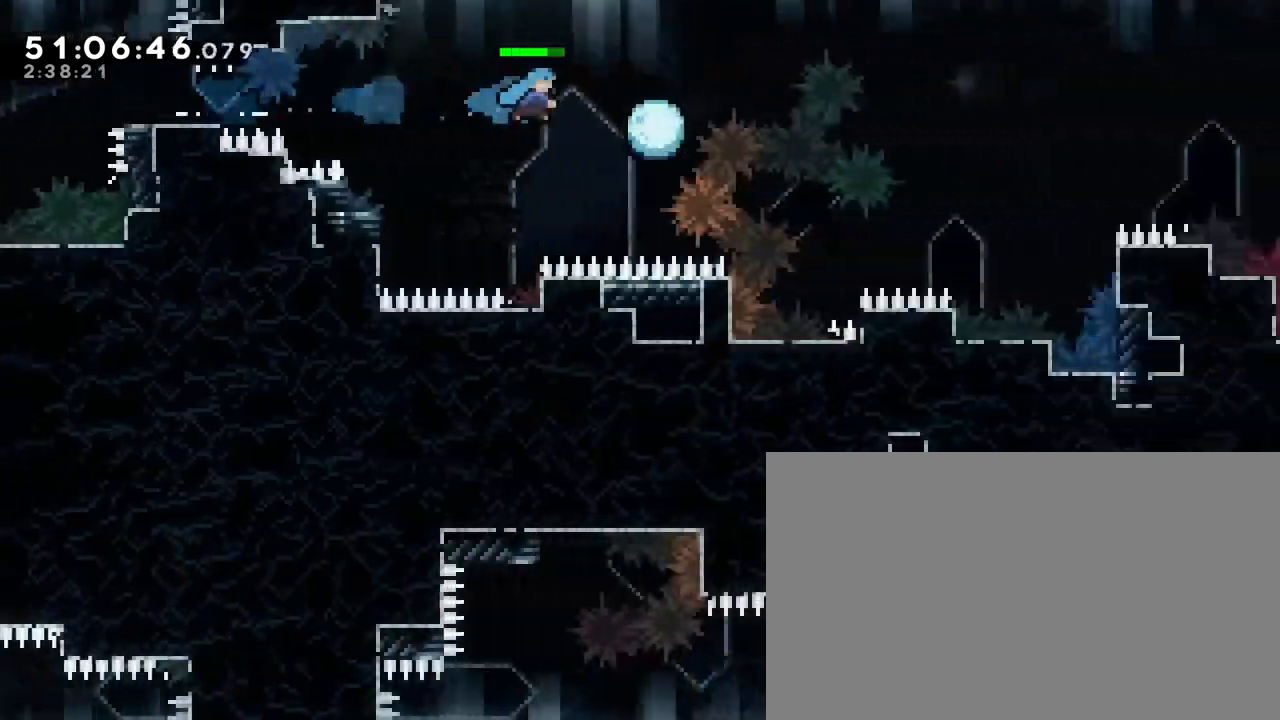
{"buttons": [], "left_stick": "up-right", "right_stick": "center"}
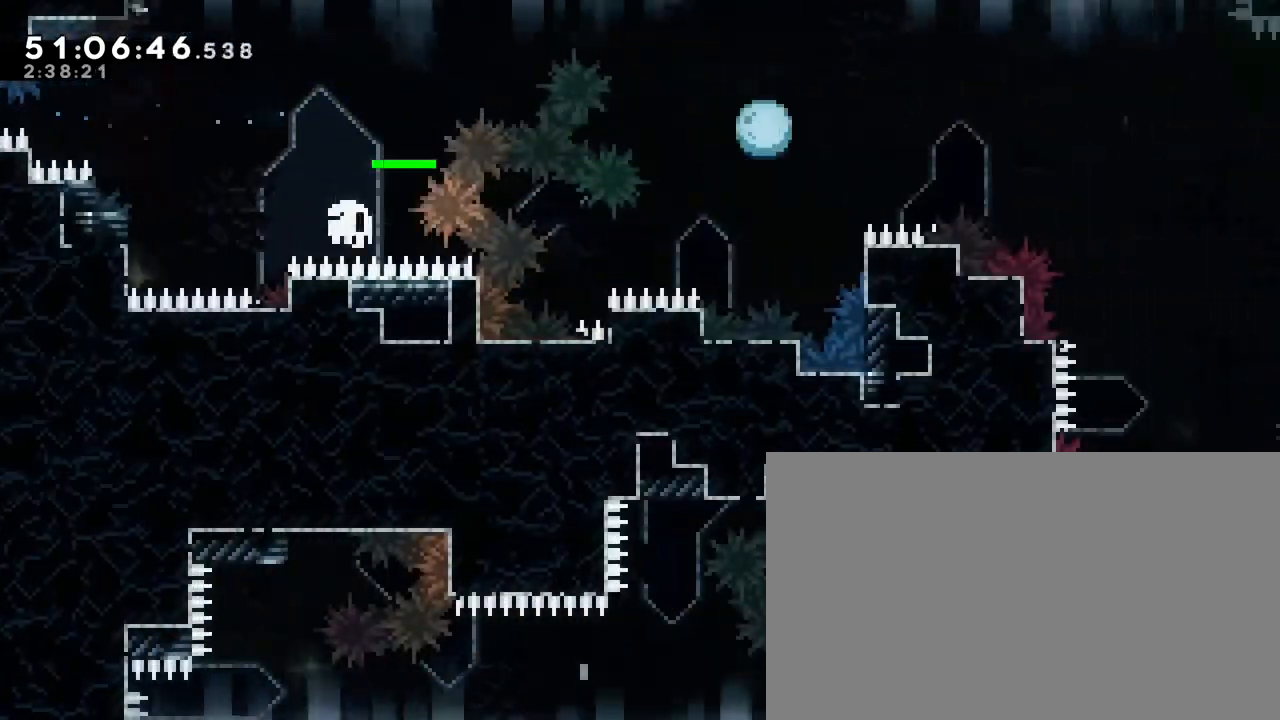
{"buttons": [], "left_stick": "down-right", "right_stick": "center", "events": [[33, "left_stick", "center"], [67, "A", "down"], [167, "B", "down"], [217, "A", "up"], [317, "left_stick", "down-right"], [383, "B", "up"]]}
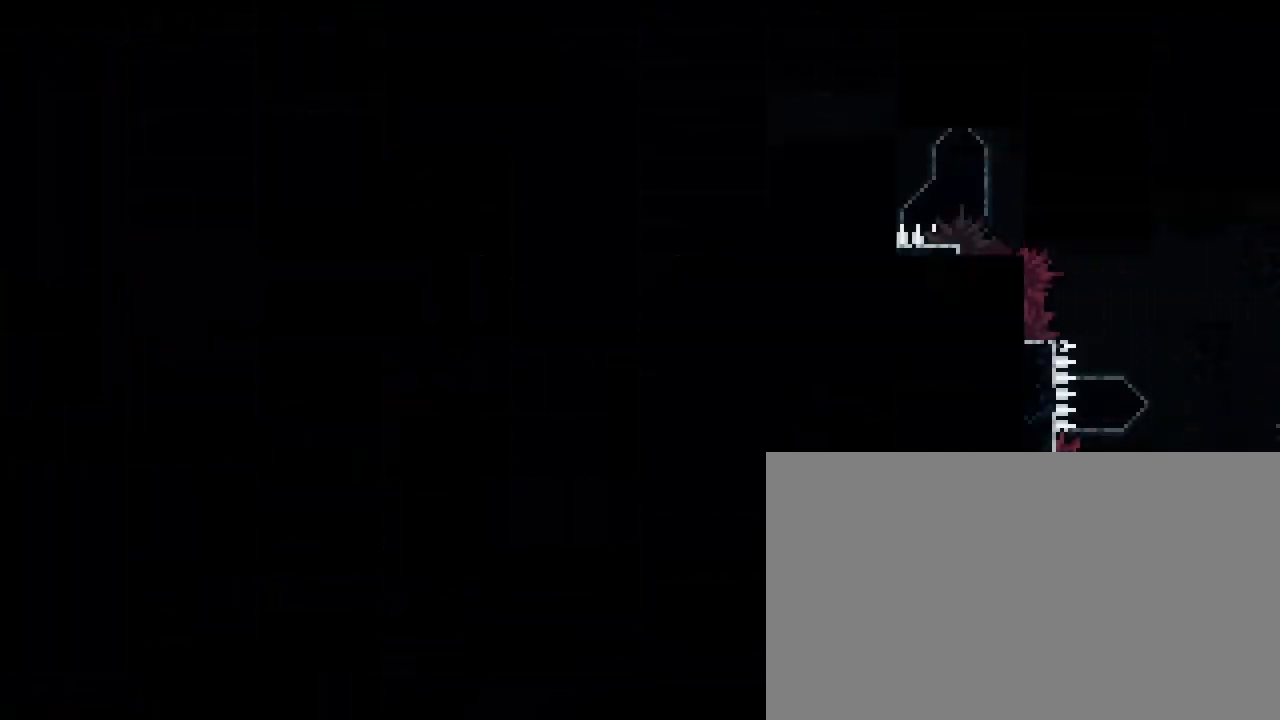
{"buttons": [], "left_stick": "down-right", "right_stick": "center", "events": []}
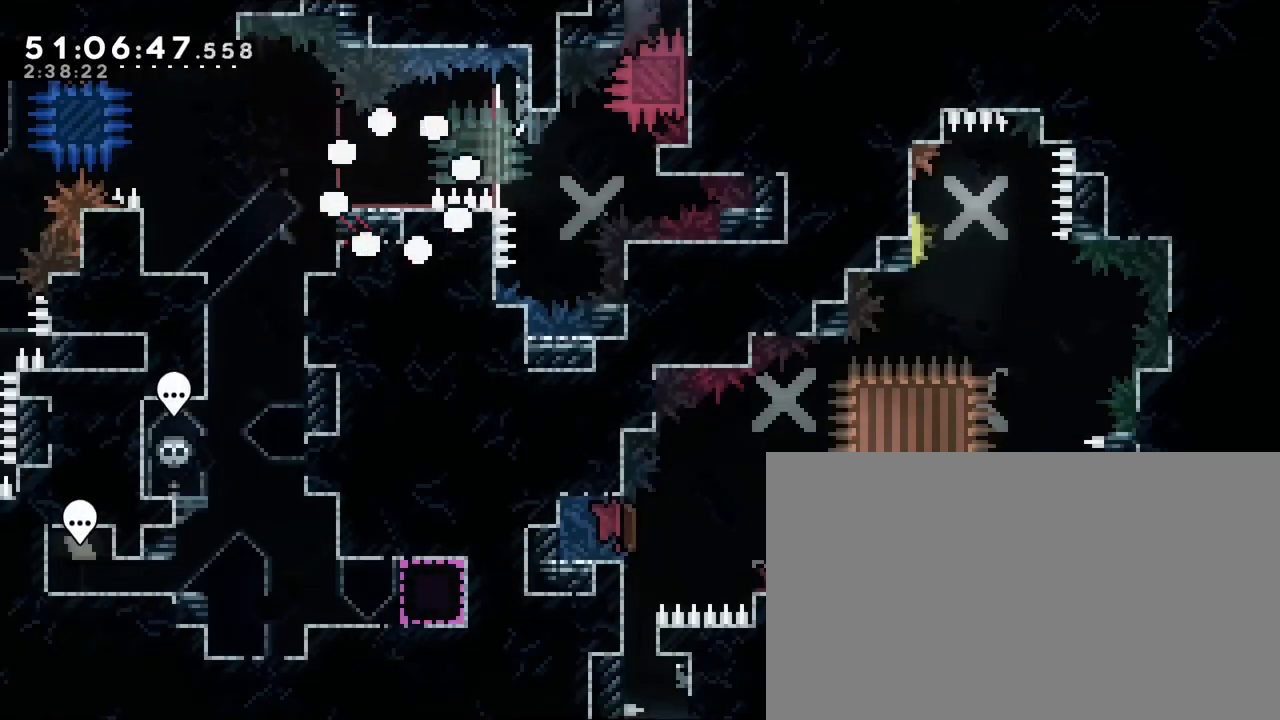
{"buttons": [], "left_stick": "down-right", "right_stick": "center", "events": []}
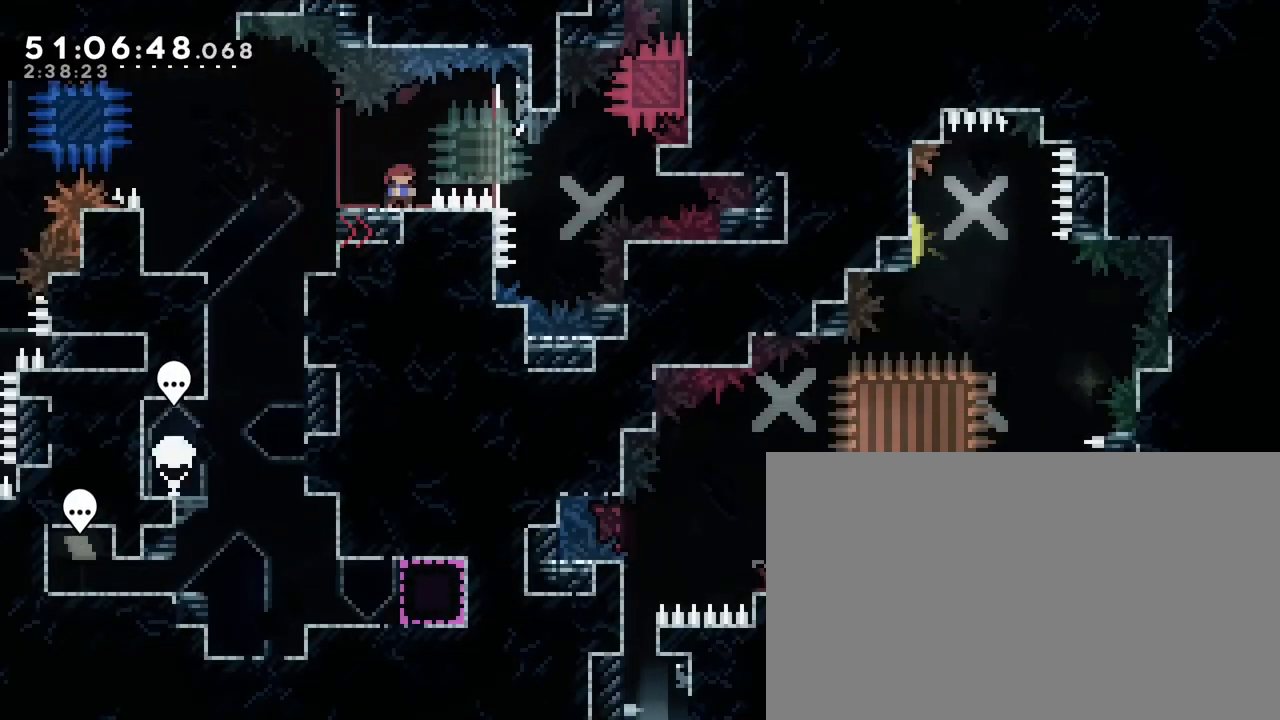
{"buttons": [], "left_stick": "down-right", "right_stick": "center", "events": [[233, "right_stick", "left"], [350, "right_stick", "center"]]}
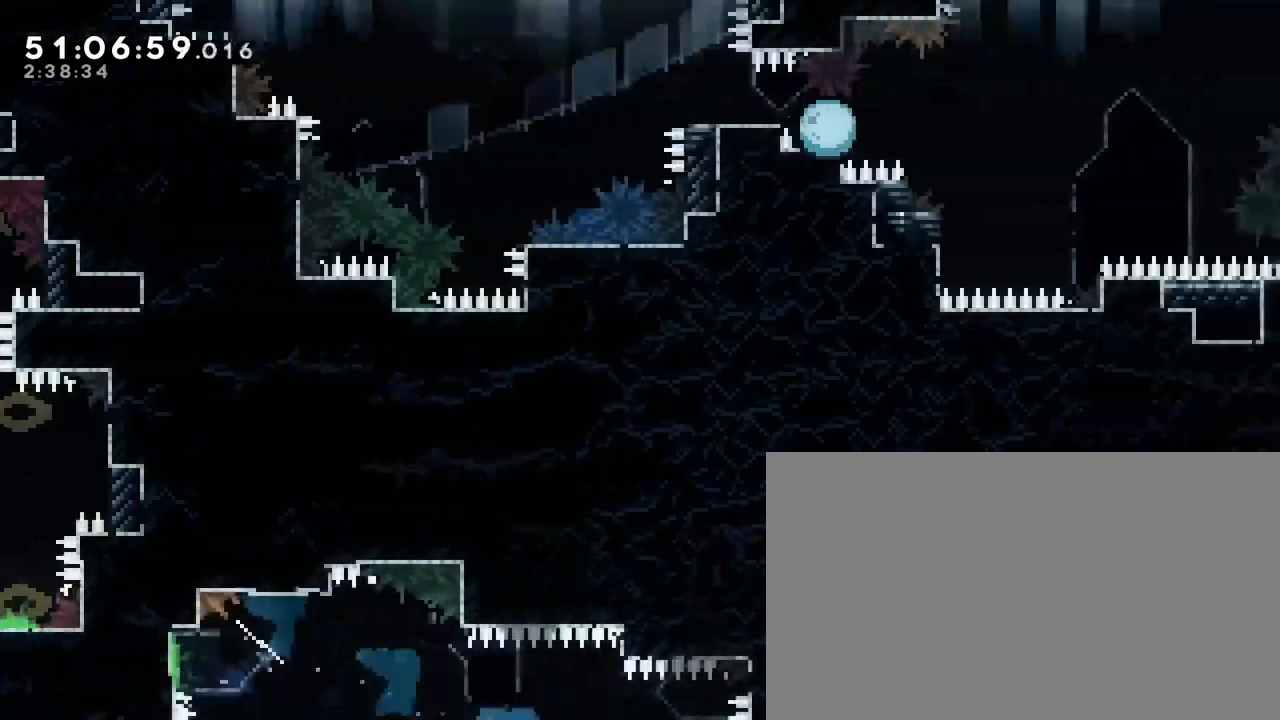
{"buttons": [], "left_stick": "right", "right_stick": "up", "events": [[183, "right_stick", "down-left"], [350, "left_stick", "right"], [417, "right_stick", "up"]]}
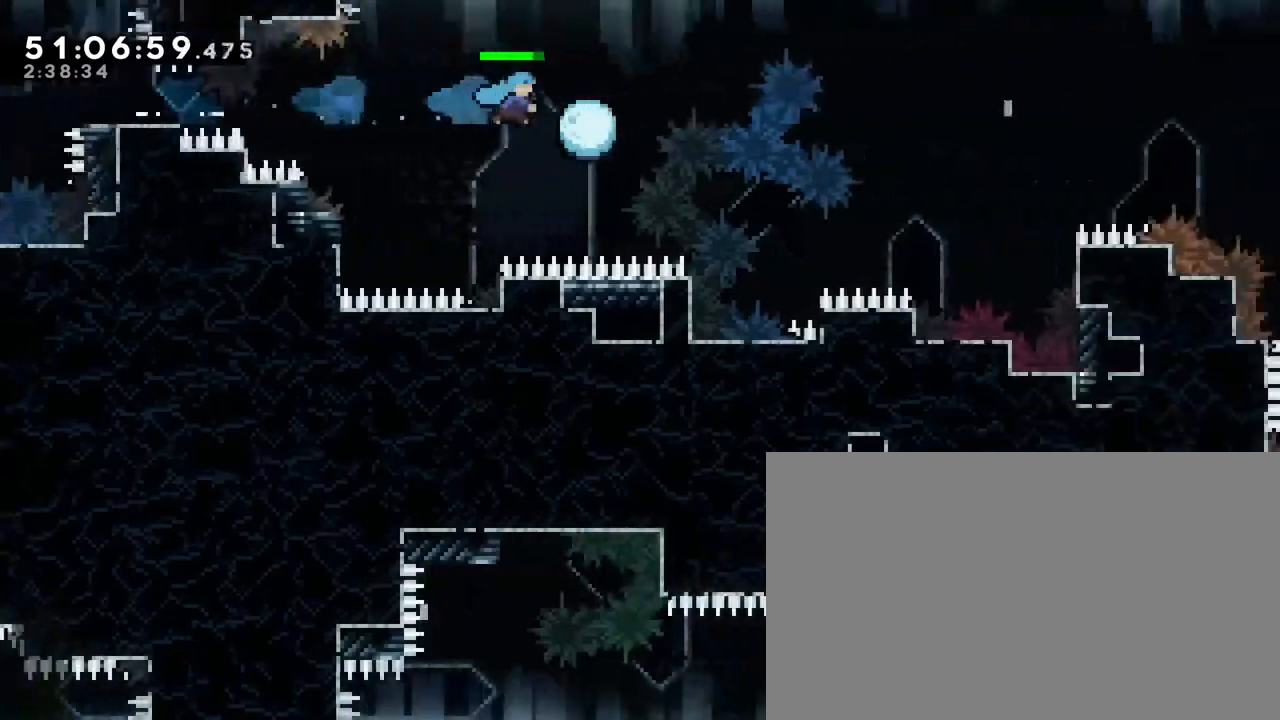
{"buttons": [], "left_stick": "center", "right_stick": "center", "events": [[417, "right_stick", "center"], [483, "left_stick", "center"]]}
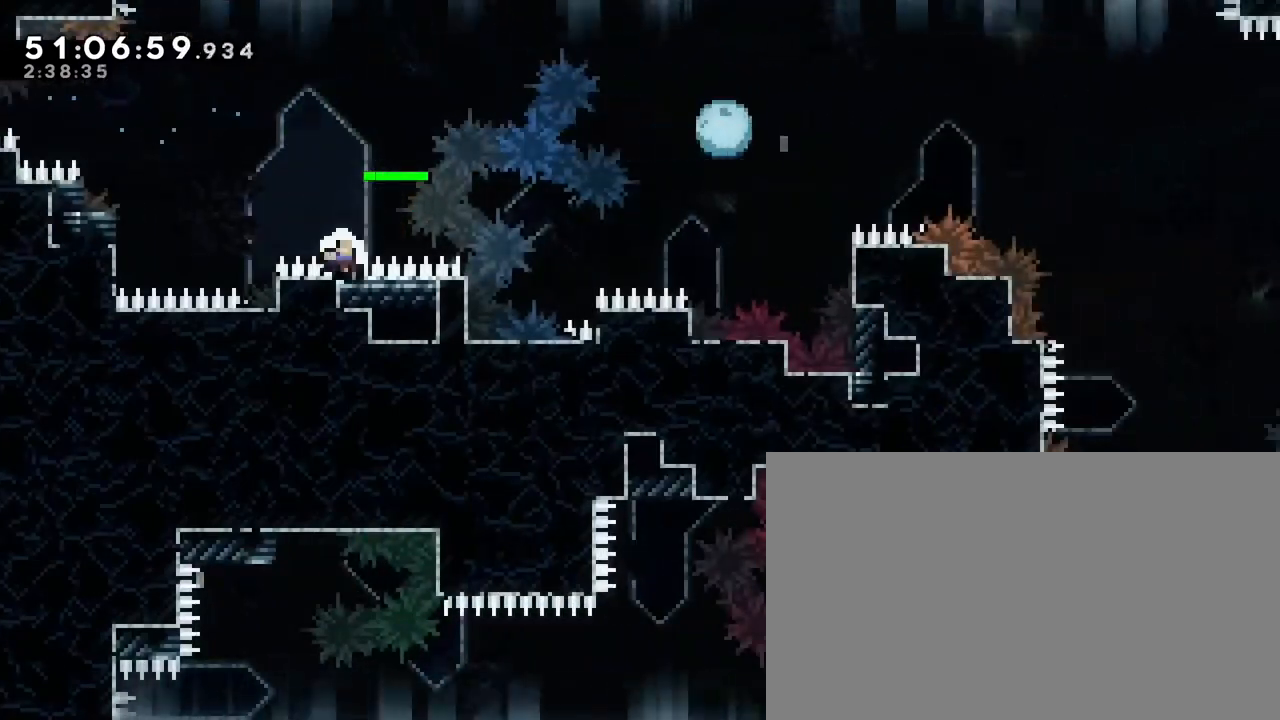
{"buttons": [], "left_stick": "down-right", "right_stick": "center", "events": [[33, "A", "down"], [150, "B", "down"], [200, "A", "up"], [250, "left_stick", "down-right"], [350, "B", "up"]]}
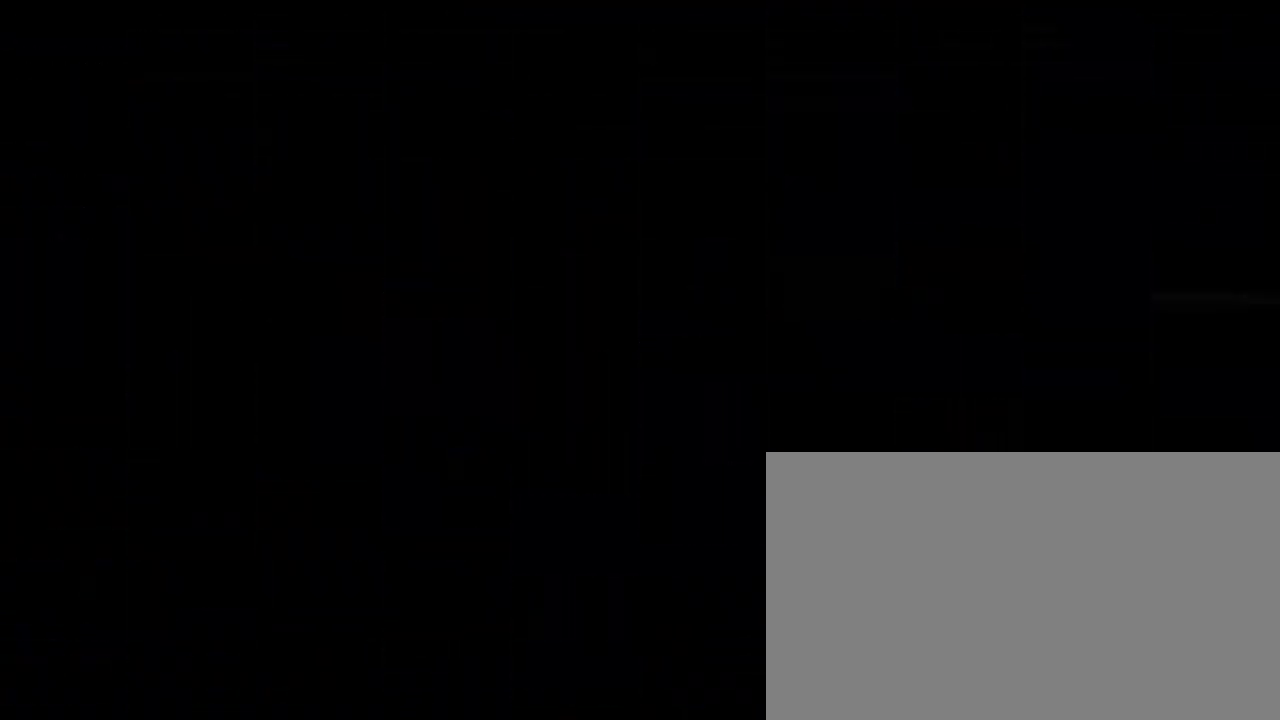
{"buttons": [], "left_stick": "down-right", "right_stick": "center", "events": []}
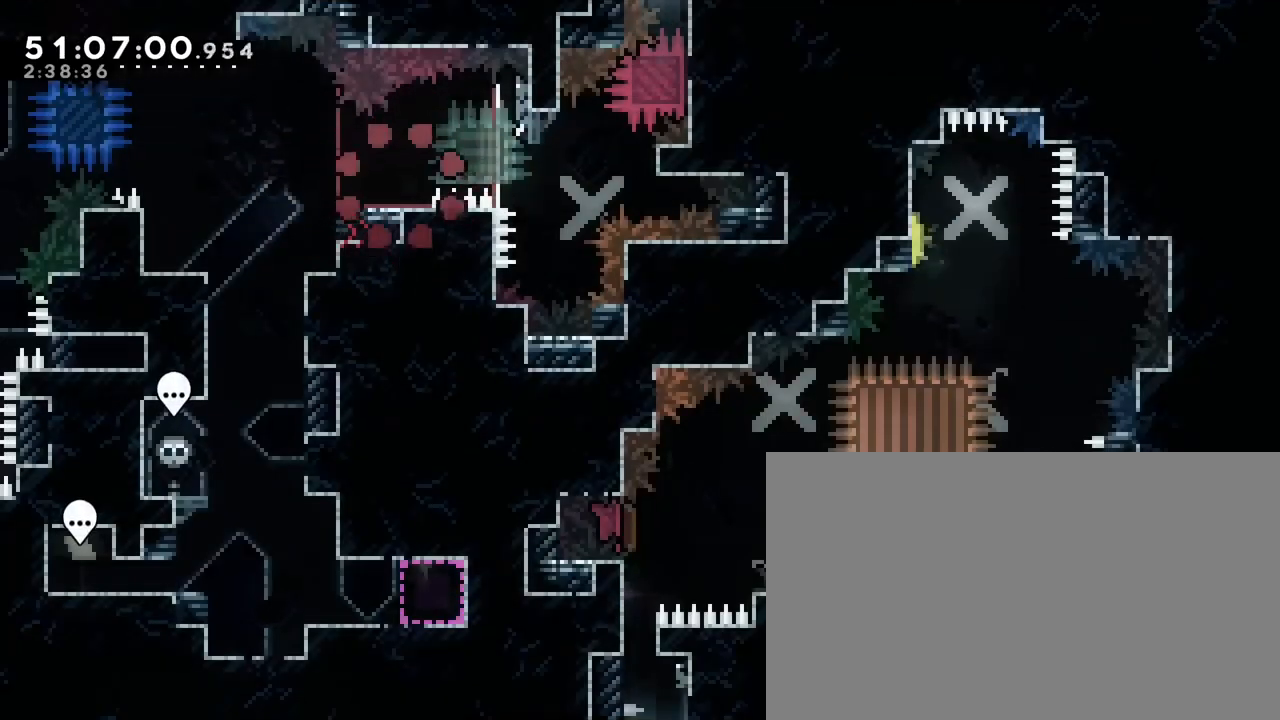
{"buttons": [], "left_stick": "left", "right_stick": "left", "events": [[117, "left_stick", "center"], [400, "left_stick", "left"], [417, "right_stick", "left"]]}
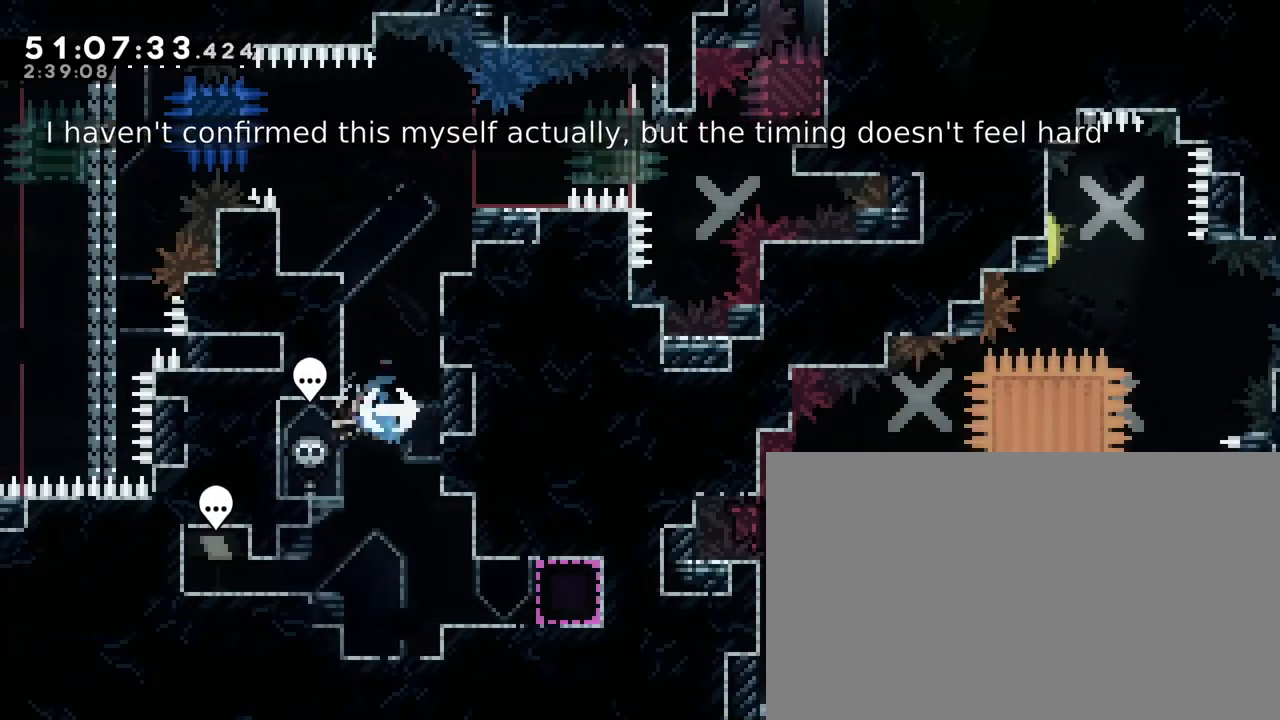
{"buttons": [], "left_stick": "right", "right_stick": "center", "events": [[67, "right_stick", "center"], [117, "left_stick", "center"], [400, "B", "down"], [467, "left_stick", "right"], [500, "B", "up"]]}
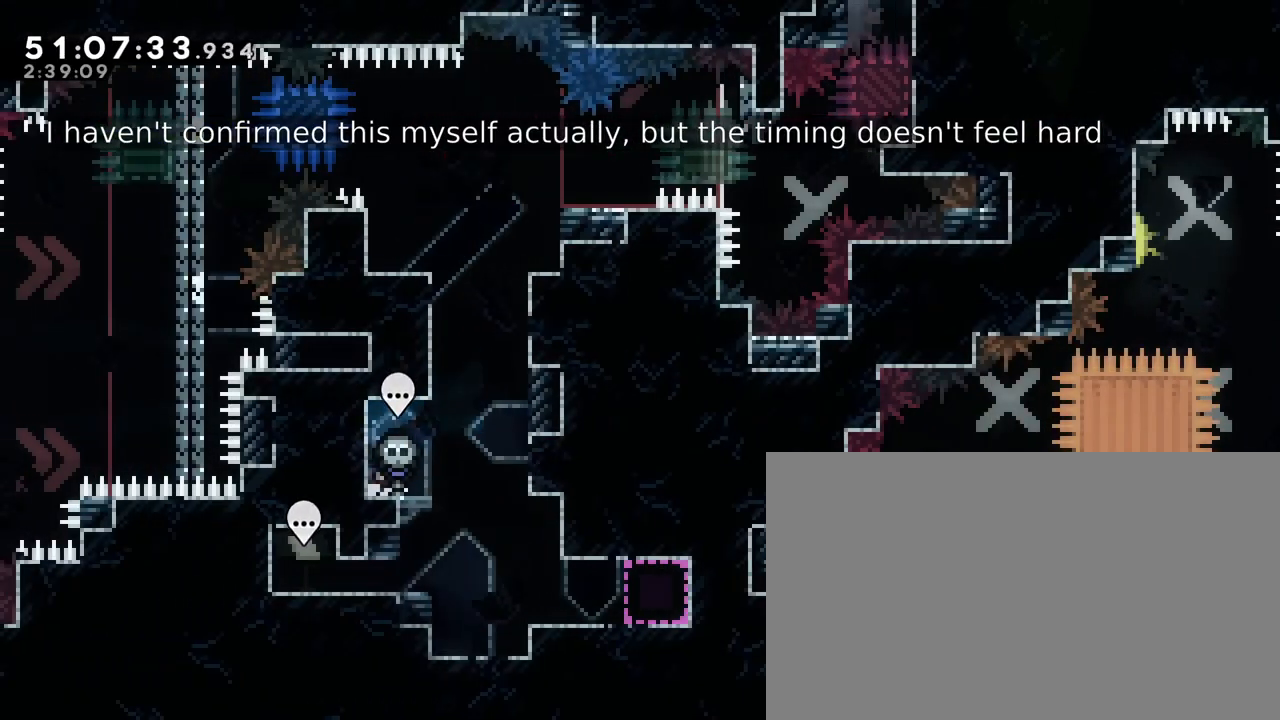
{"buttons": [], "left_stick": "right", "right_stick": "center", "events": []}
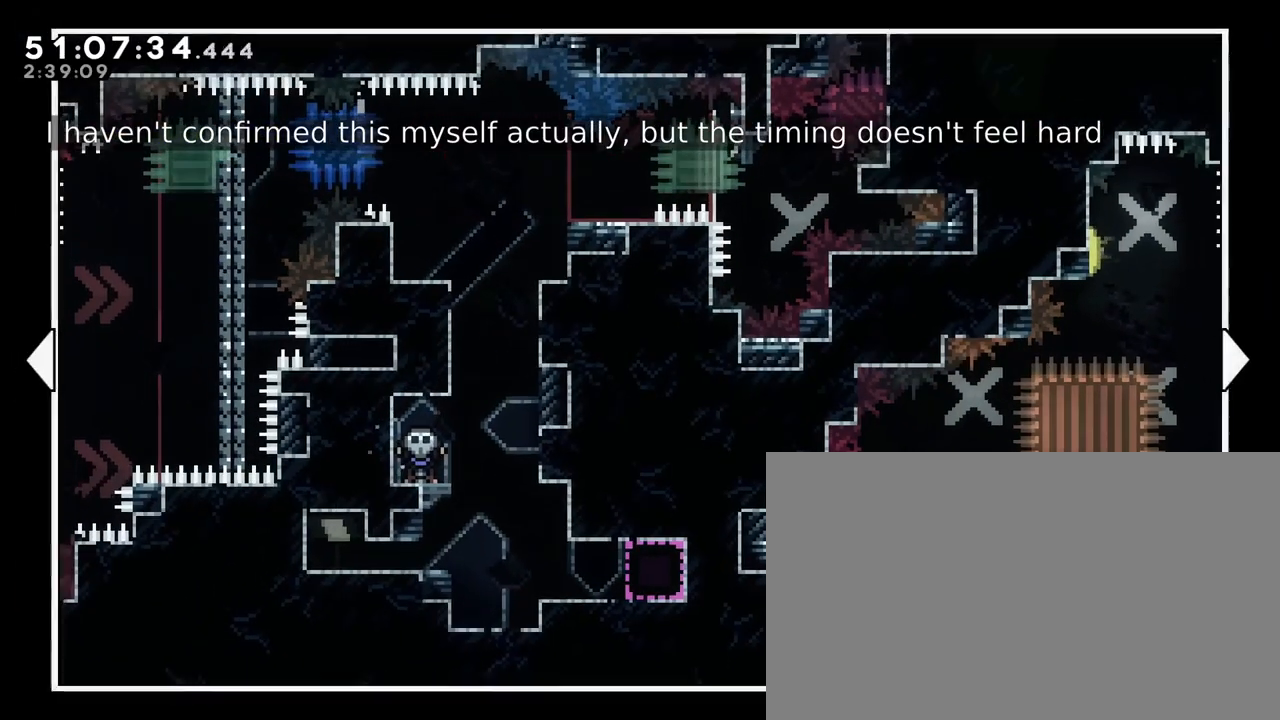
{"buttons": [], "left_stick": "right", "right_stick": "center", "events": []}
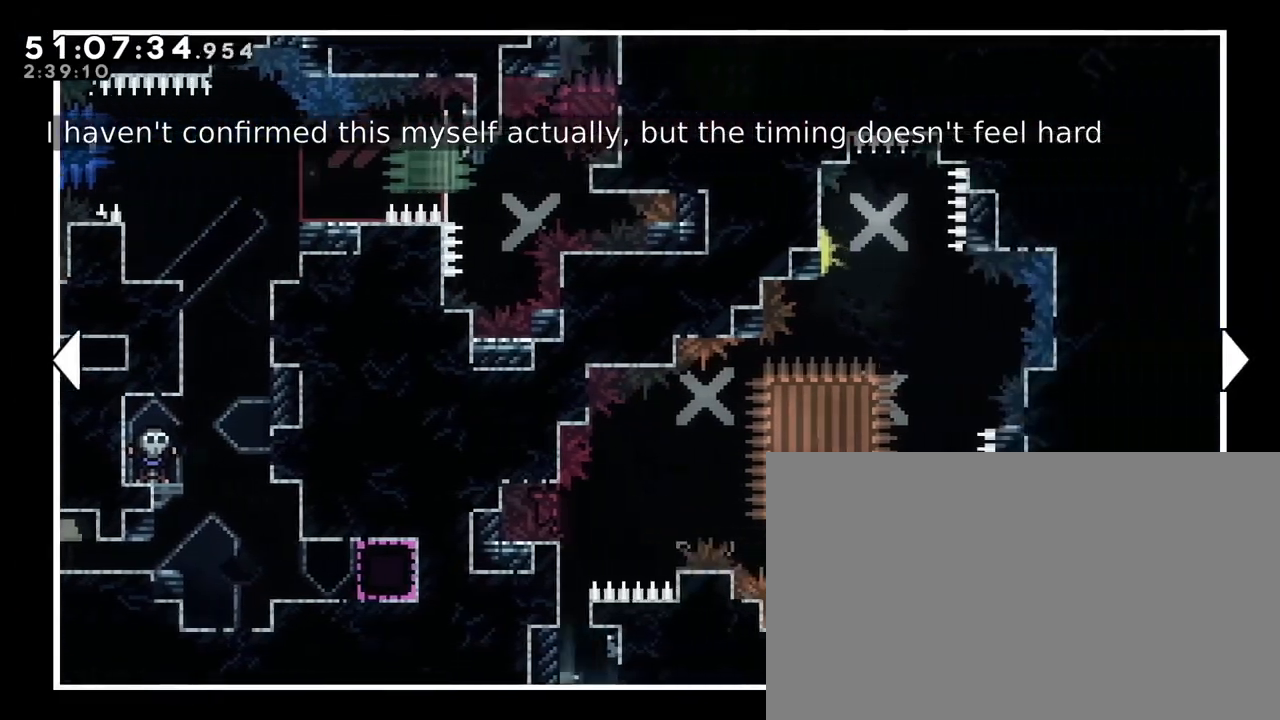
{"buttons": [], "left_stick": "right", "right_stick": "center", "events": []}
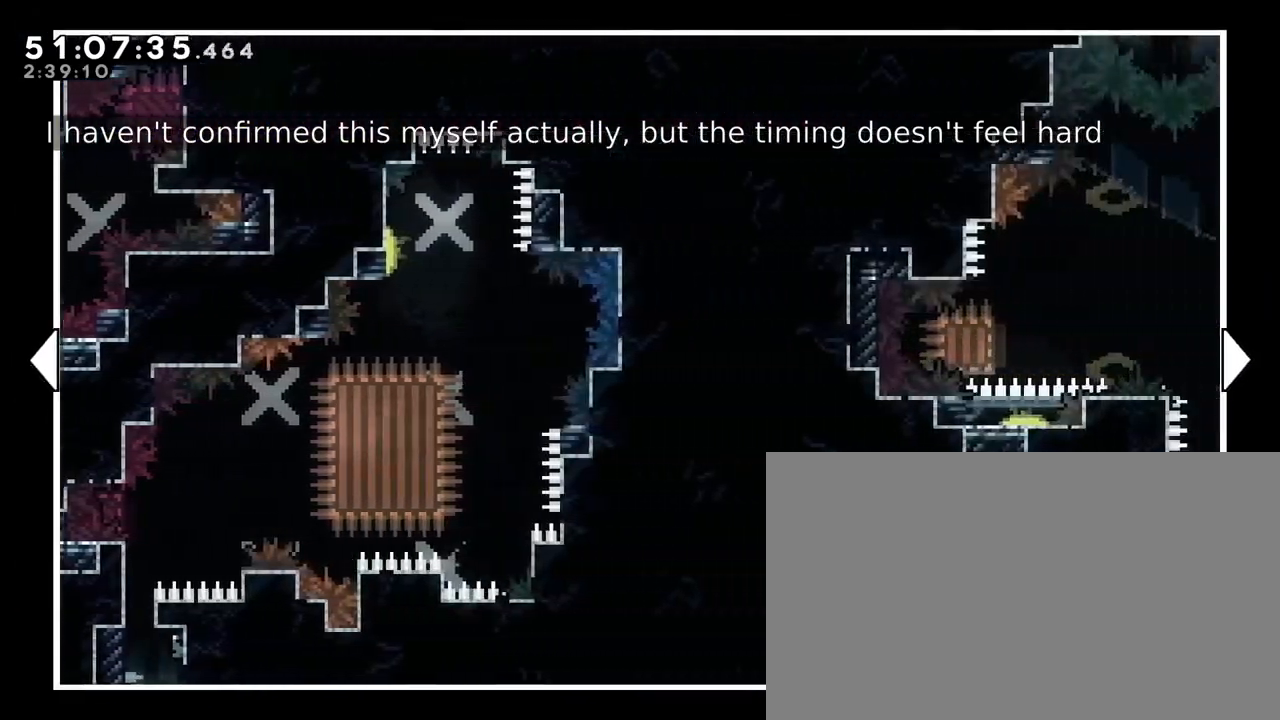
{"buttons": [], "left_stick": "right", "right_stick": "center", "events": []}
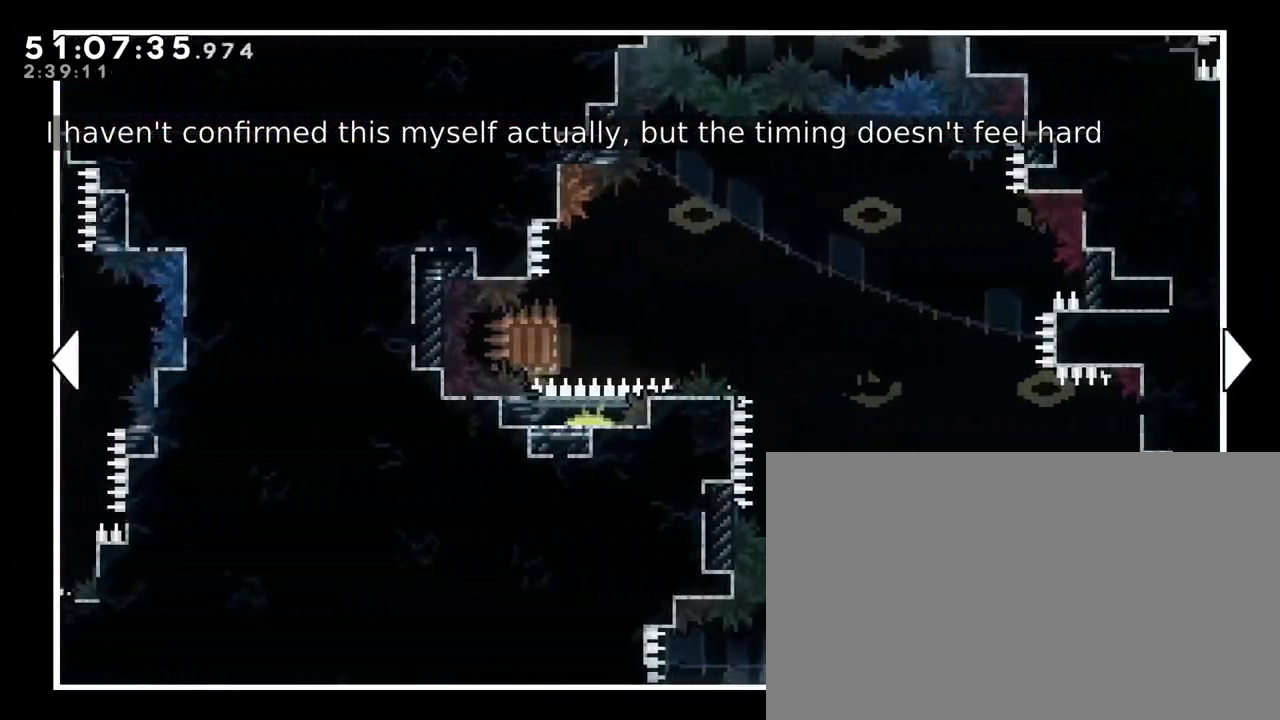
{"buttons": [], "left_stick": "right", "right_stick": "center", "events": []}
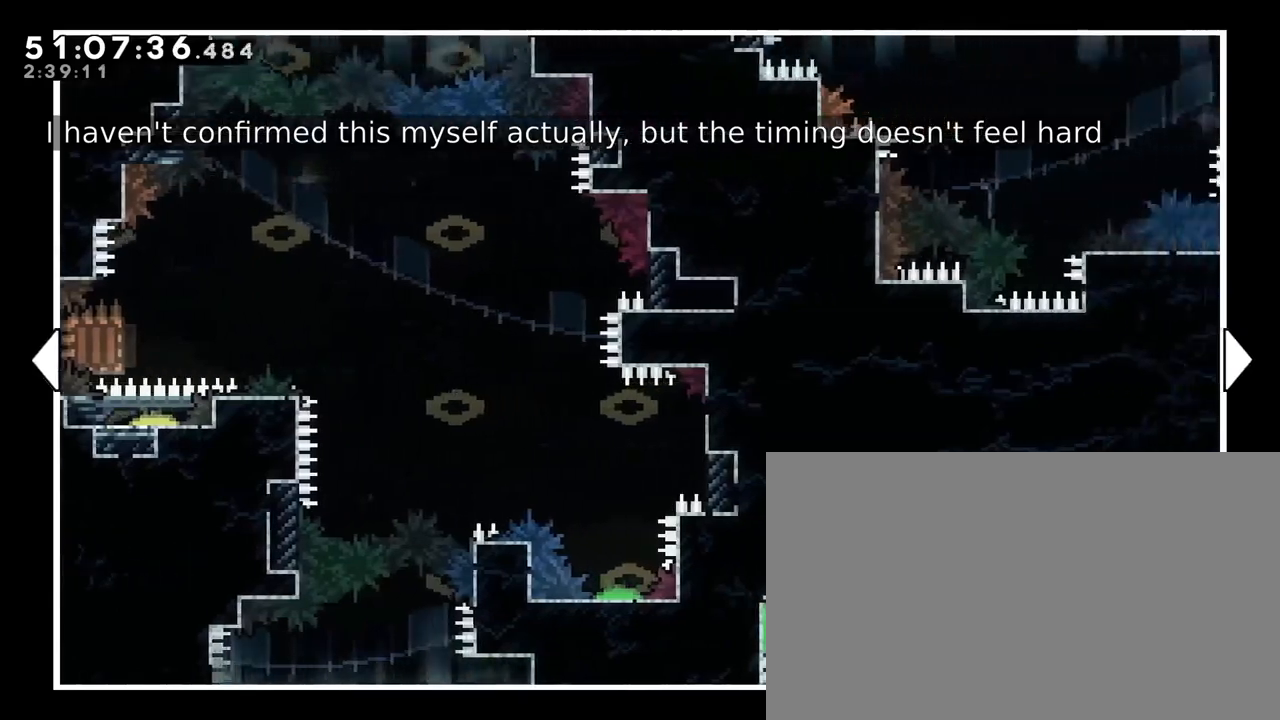
{"buttons": [], "left_stick": "center", "right_stick": "center", "events": [[83, "left_stick", "center"]]}
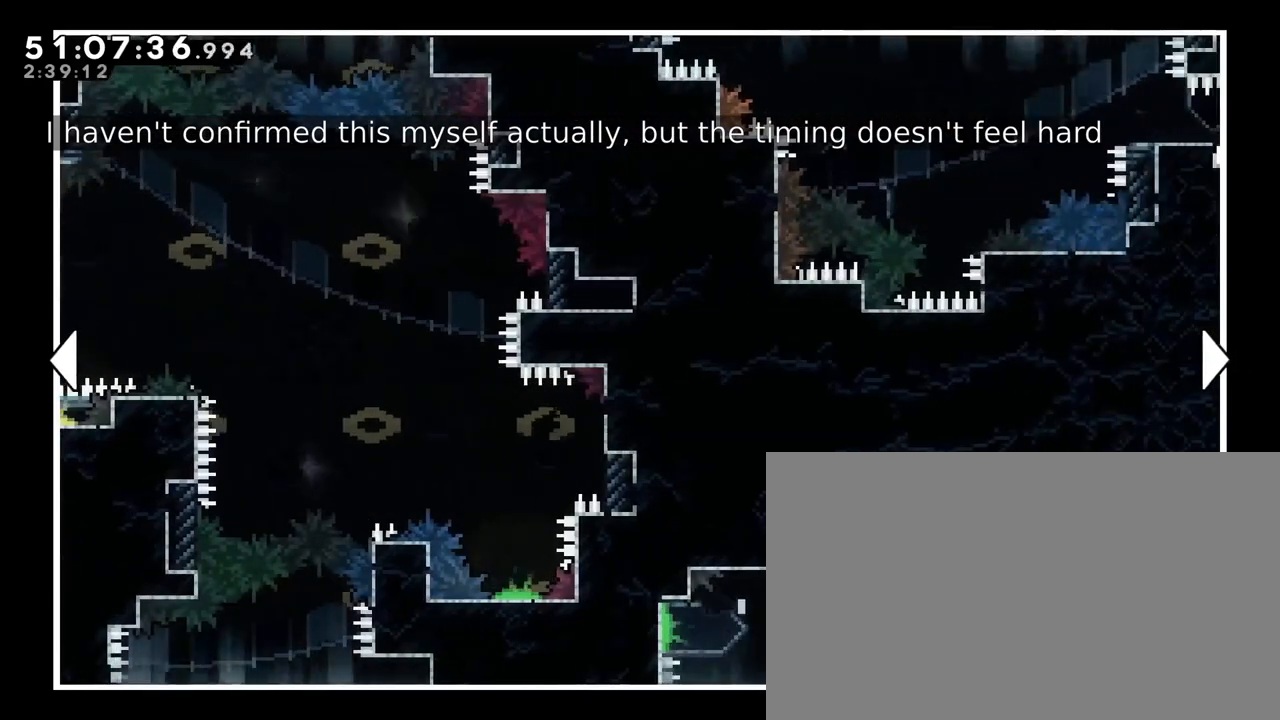
{"buttons": [], "left_stick": "center", "right_stick": "center", "events": []}
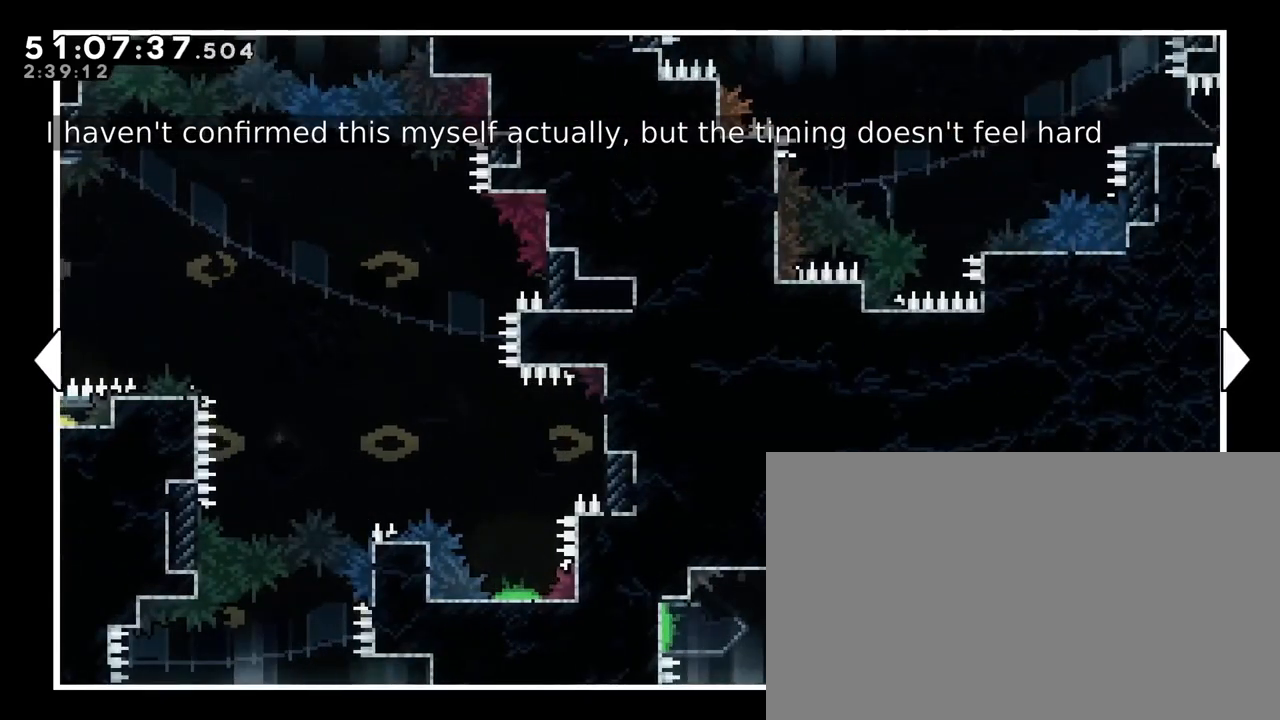
{"buttons": [], "left_stick": "right", "right_stick": "center", "events": [[317, "left_stick", "left"], [500, "left_stick", "right"]]}
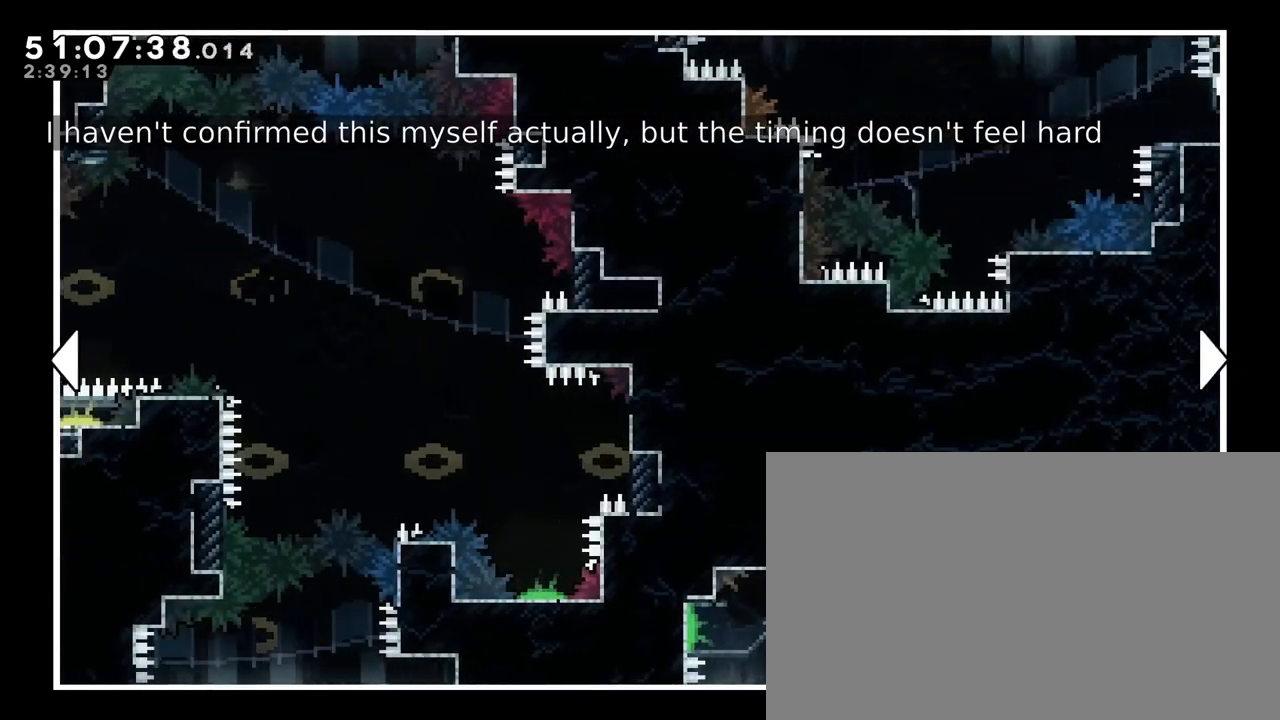
{"buttons": [], "left_stick": "center", "right_stick": "center", "events": [[400, "left_stick", "center"]]}
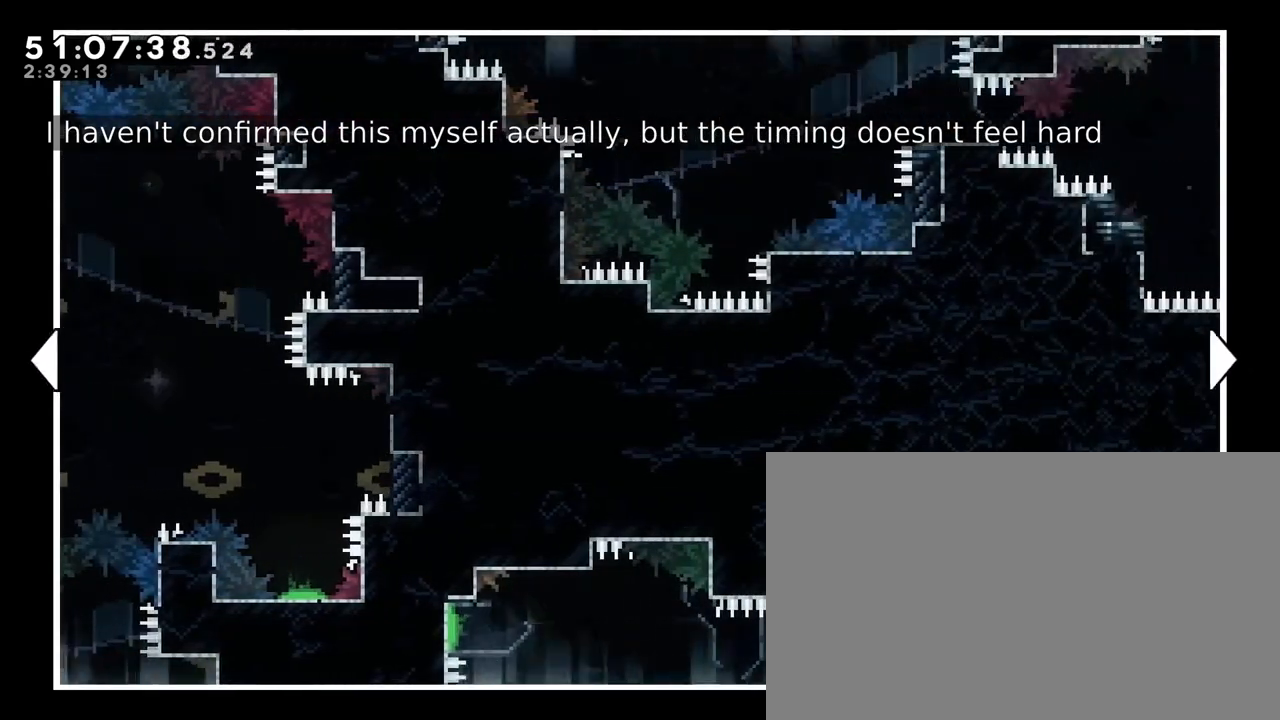
{"buttons": [], "left_stick": "center", "right_stick": "center", "events": [[200, "left_stick", "right"], [417, "left_stick", "center"]]}
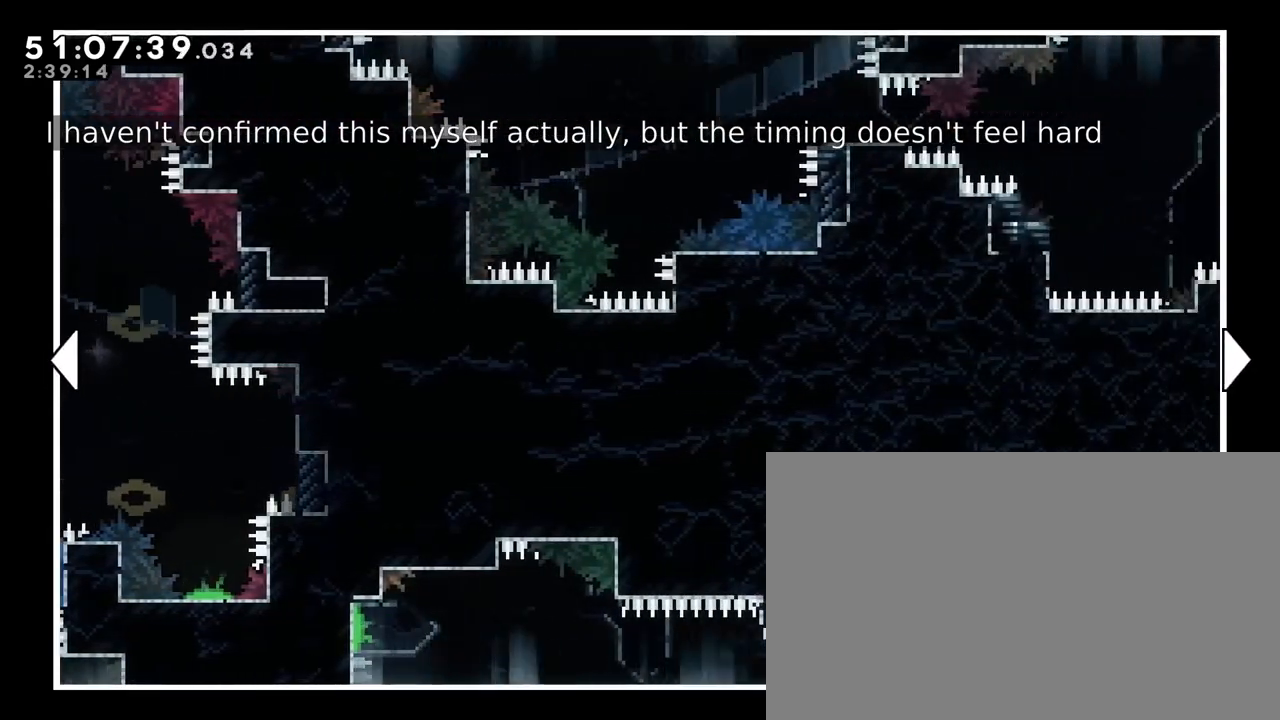
{"buttons": [], "left_stick": "left", "right_stick": "center", "events": [[400, "left_stick", "left"]]}
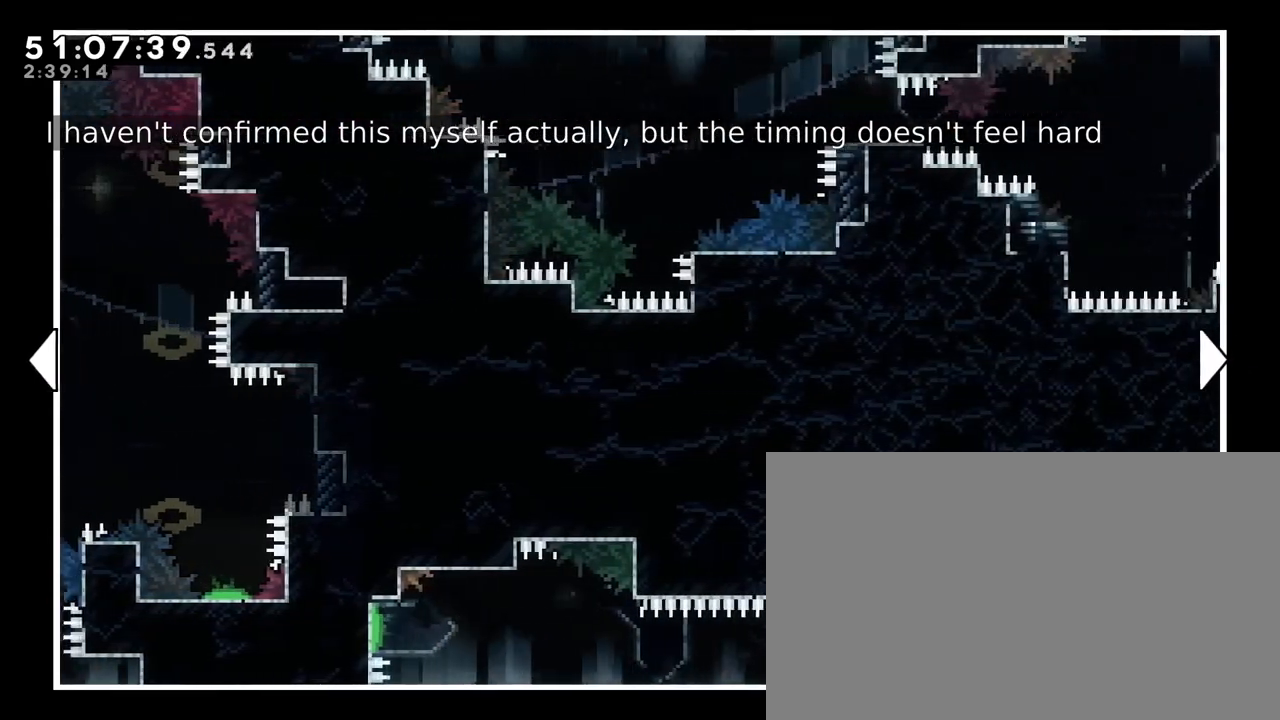
{"buttons": [], "left_stick": "right", "right_stick": "center", "events": [[433, "left_stick", "center"], [483, "left_stick", "right"]]}
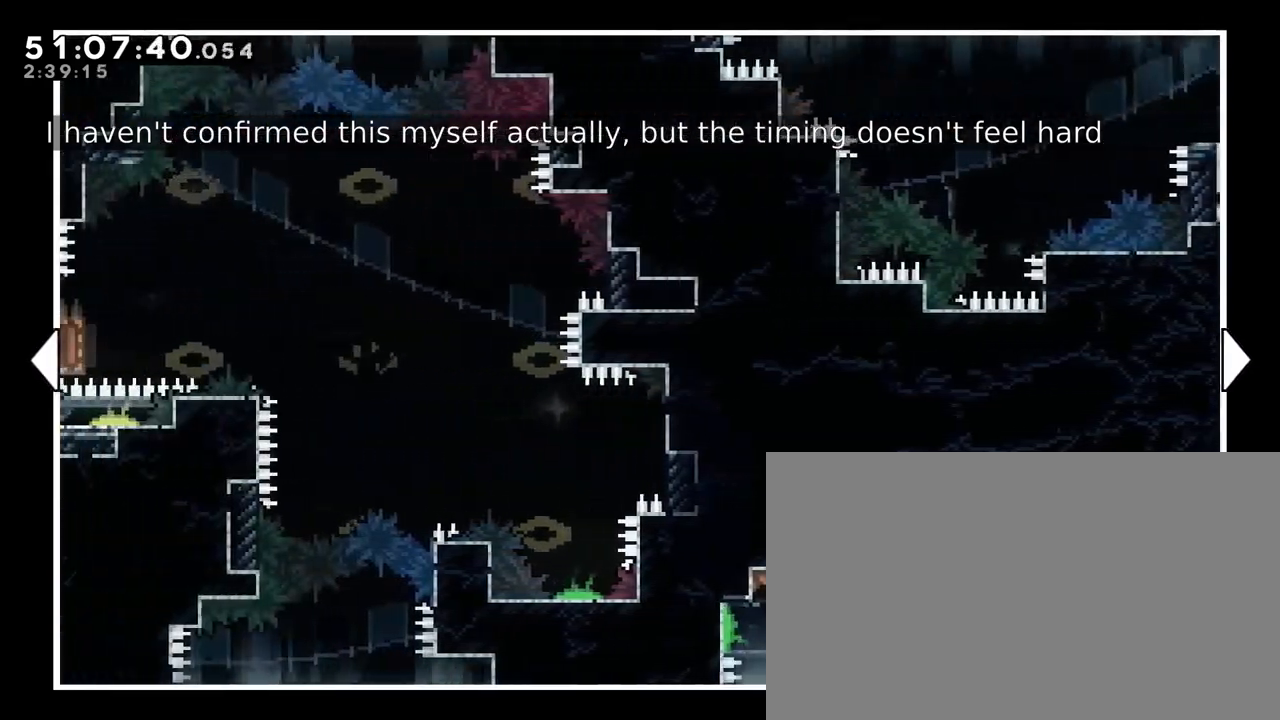
{"buttons": [], "left_stick": "center", "right_stick": "center", "events": [[383, "left_stick", "center"]]}
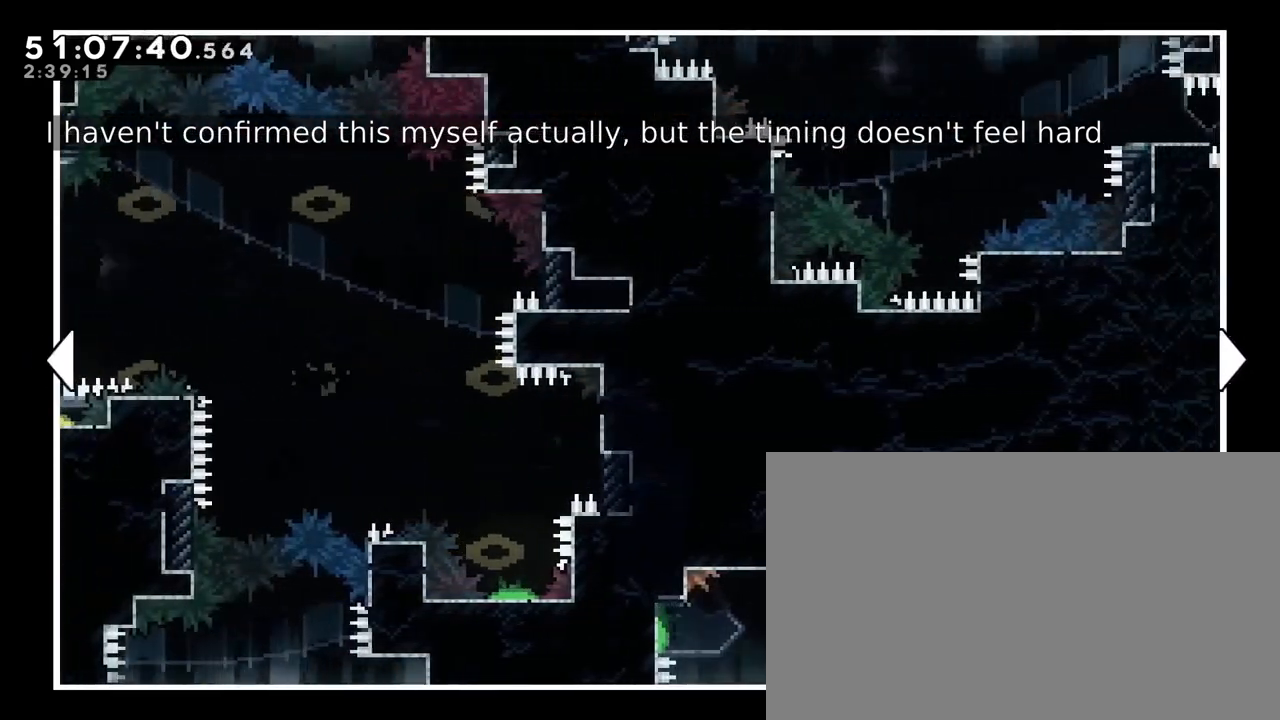
{"buttons": ["B"], "left_stick": "center", "right_stick": "center", "events": [[467, "B", "down"]]}
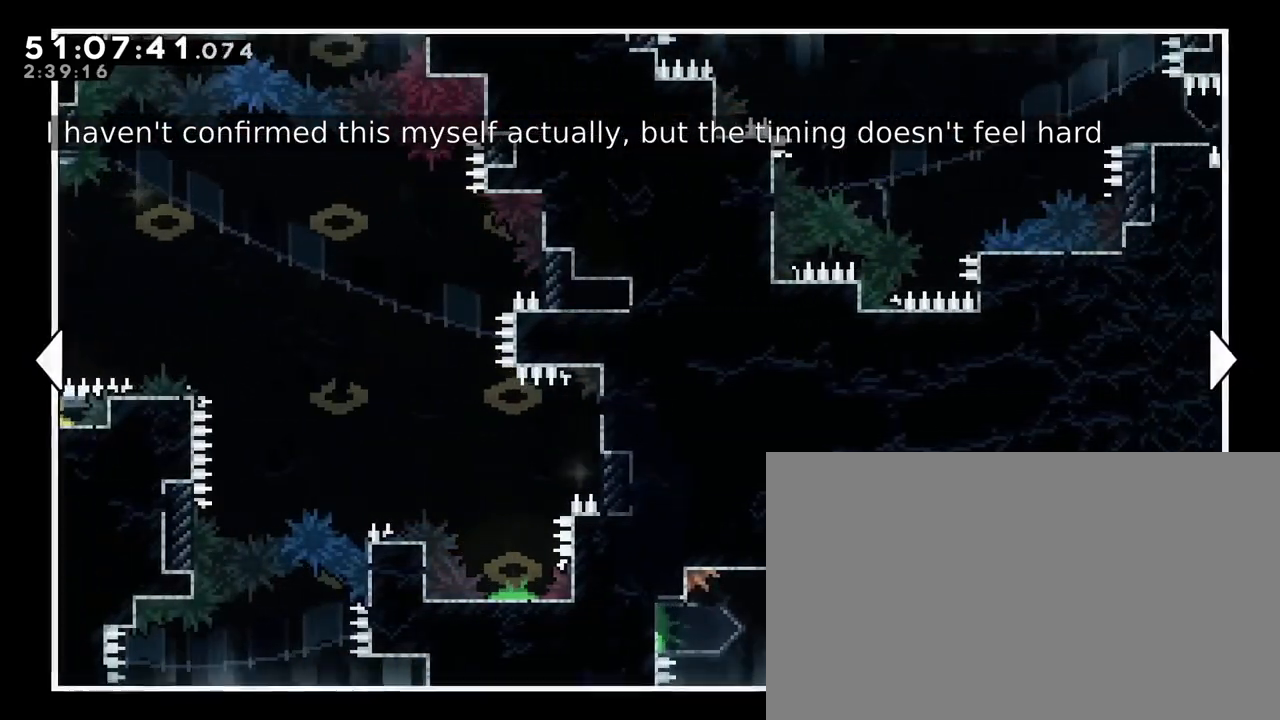
{"buttons": [], "left_stick": "center", "right_stick": "center", "events": [[133, "B", "up"]]}
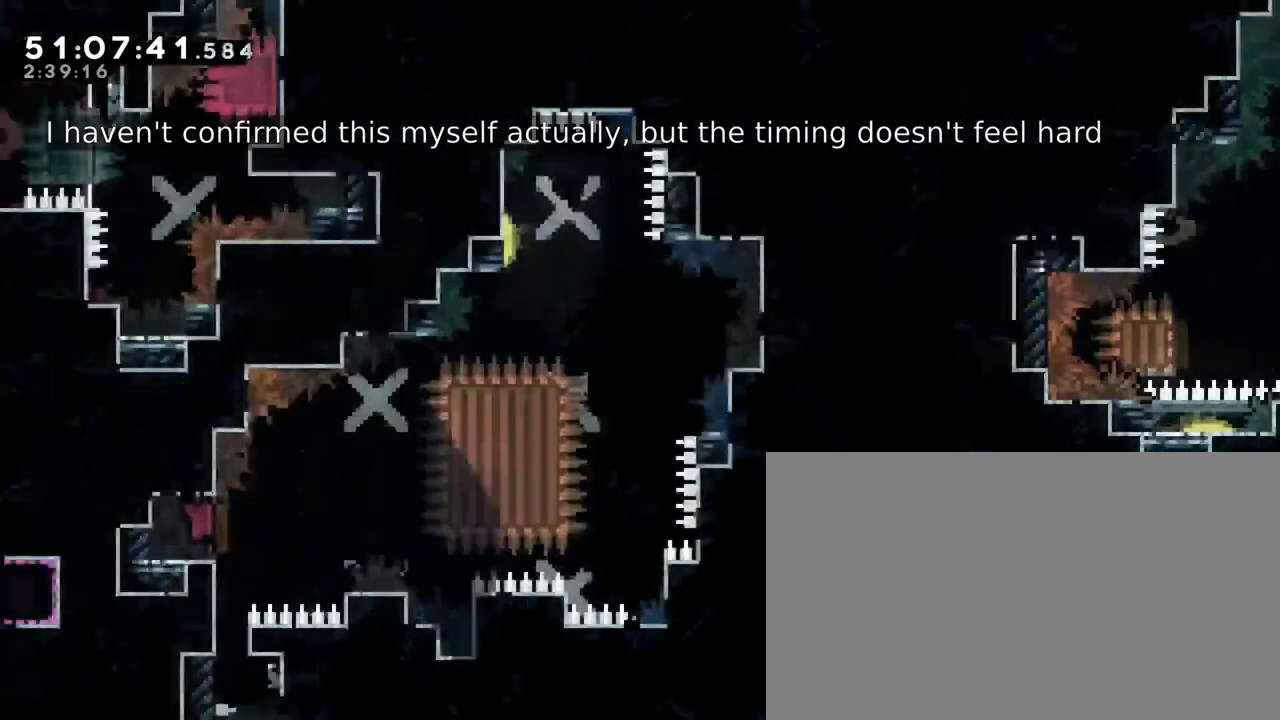
{"buttons": [], "left_stick": "center", "right_stick": "center", "events": []}